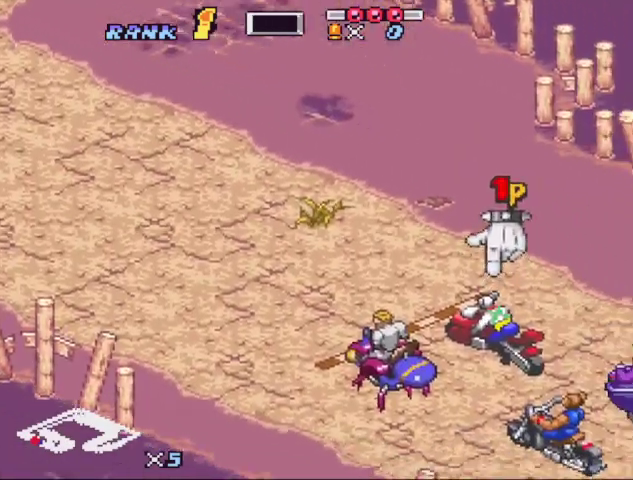
Gameplay with a controller (Nintendo layout); each line is a JSON object with the inputs held at the frame after it. "events" lists button and stick changes between this image and that frame as [ms after this image, input, new state], when the widget could be followed in between. Not read: L3 R3.
{"buttons": [], "events": []}
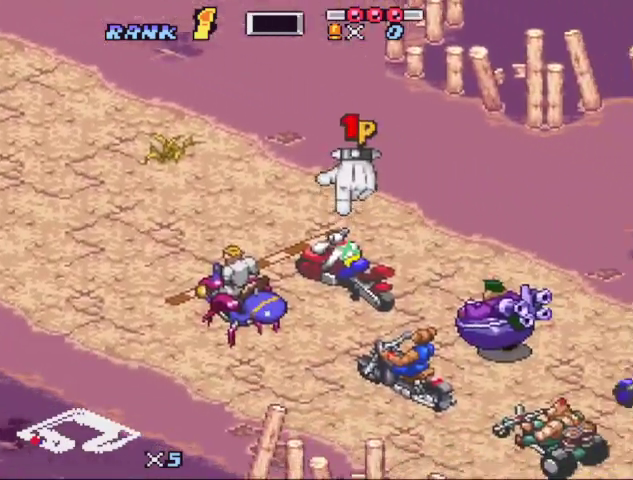
{"buttons": [], "events": [[200, "DPAD_LEFT", "down"], [267, "DPAD_LEFT", "up"], [267, "START", "down"], [333, "START", "up"], [367, "DPAD_LEFT", "down"], [433, "DPAD_LEFT", "up"]]}
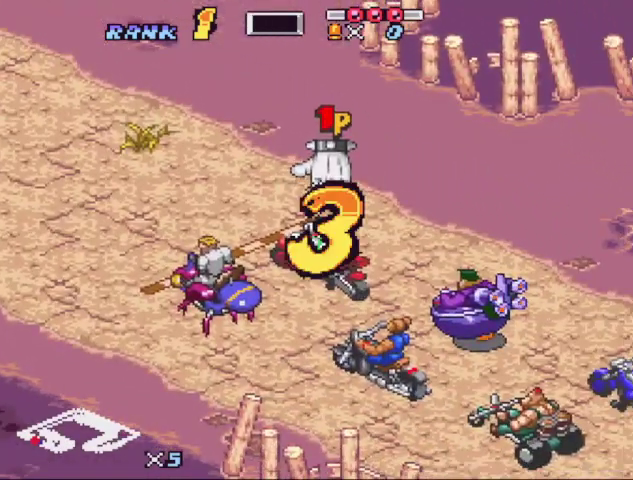
{"buttons": ["B", "DPAD_LEFT"]}
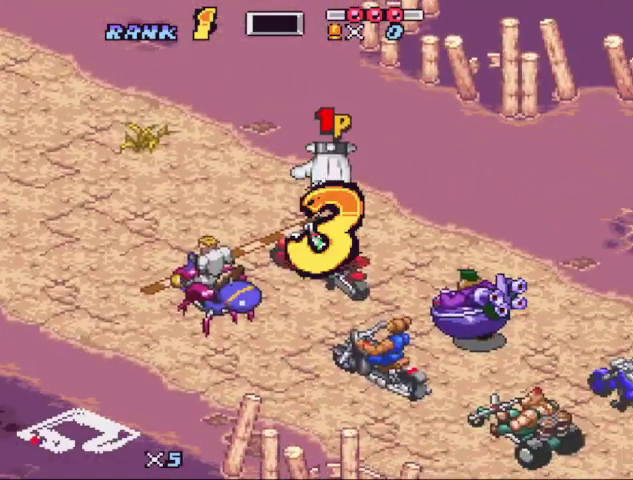
{"buttons": ["B", "R1", "DPAD_LEFT"]}
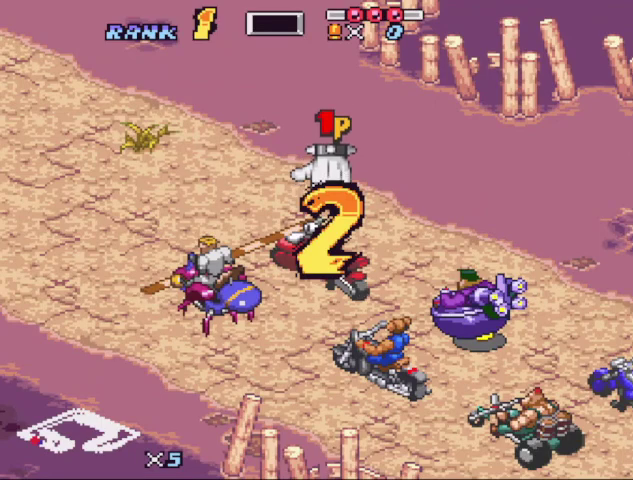
{"buttons": ["B", "X"], "events": [[67, "DPAD_LEFT", "up"], [67, "R1", "up"], [100, "START", "down"], [167, "DPAD_LEFT", "down"], [167, "START", "up"], [233, "DPAD_LEFT", "up"], [233, "START", "down"], [333, "DPAD_LEFT", "down"], [333, "START", "up"], [333, "X", "down"], [433, "DPAD_LEFT", "up"]]}
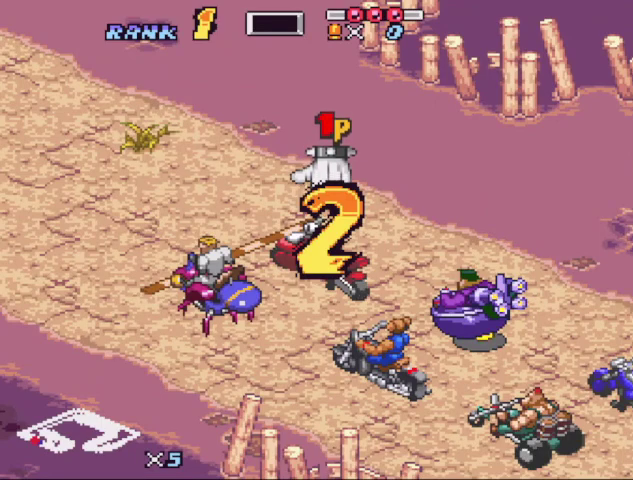
{"buttons": ["B", "X", "DPAD_LEFT"]}
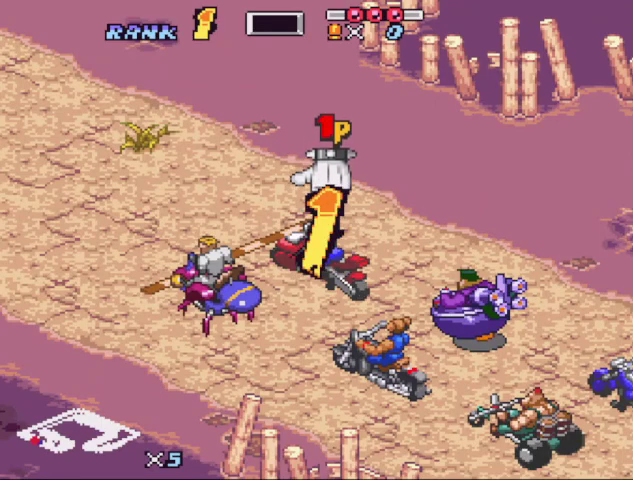
{"buttons": ["B", "X"]}
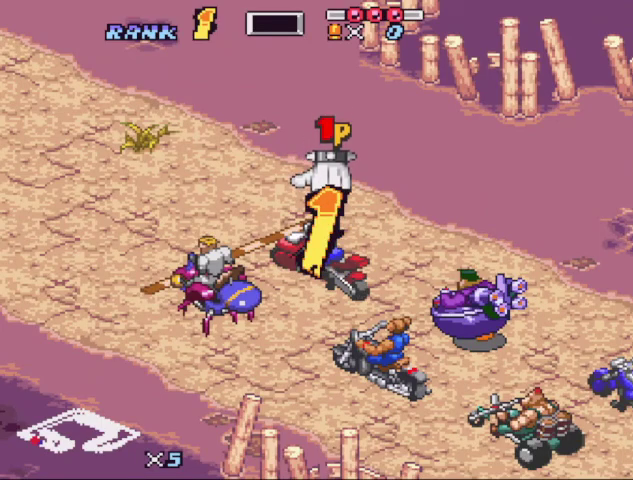
{"buttons": ["B", "X", "DPAD_LEFT"], "events": [[333, "START", "down"], [400, "START", "up"], [433, "DPAD_LEFT", "down"]]}
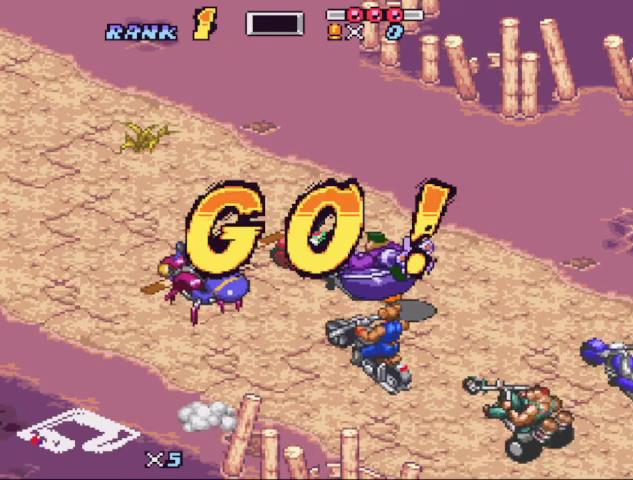
{"buttons": ["B", "X"], "events": [[167, "DPAD_LEFT", "up"], [167, "START", "down"], [233, "DPAD_LEFT", "down"], [233, "START", "up"], [433, "DPAD_LEFT", "up"]]}
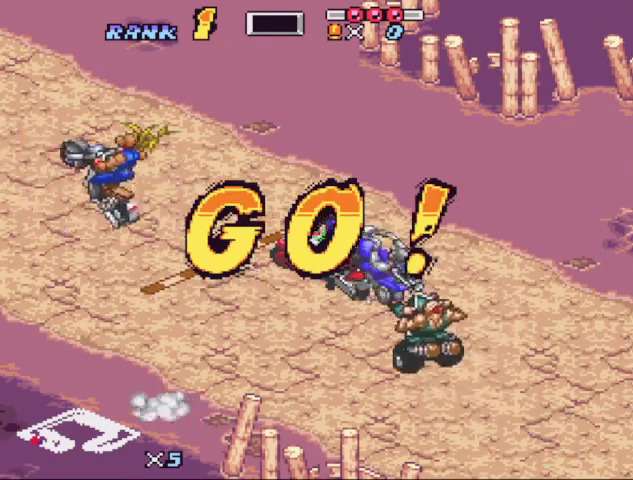
{"buttons": ["B", "X", "DPAD_LEFT"], "events": [[33, "DPAD_LEFT", "down"], [100, "DPAD_LEFT", "up"], [133, "START", "down"], [367, "START", "up"], [400, "R1", "down"], [500, "DPAD_LEFT", "down"], [500, "R1", "up"]]}
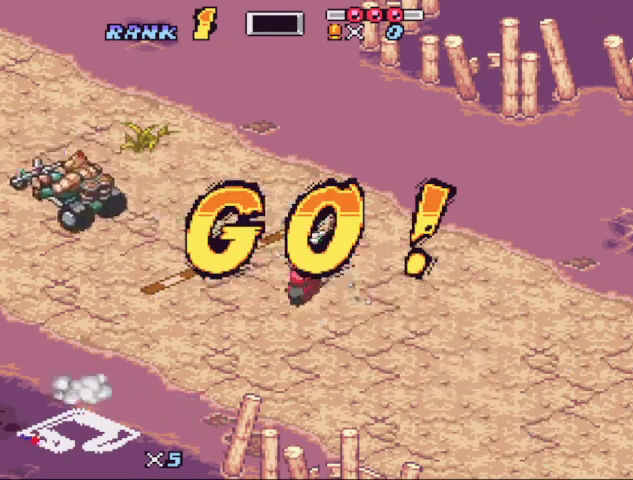
{"buttons": ["B", "X", "DPAD_LEFT"], "events": [[100, "DPAD_LEFT", "up"], [100, "R1", "down"], [100, "START", "down"], [167, "DPAD_LEFT", "down"], [167, "R1", "up"], [167, "START", "up"], [233, "DPAD_LEFT", "up"], [233, "R1", "down"], [300, "R1", "up"], [333, "DPAD_LEFT", "down"]]}
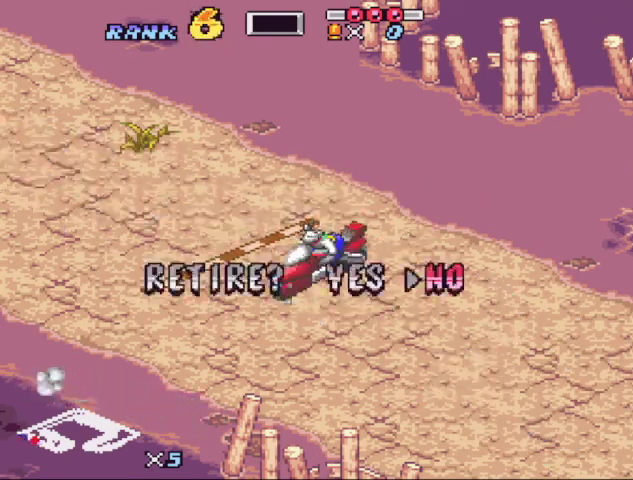
{"buttons": [], "events": [[67, "DPAD_LEFT", "up"], [167, "DPAD_LEFT", "down"], [233, "DPAD_LEFT", "up"], [300, "DPAD_LEFT", "down"], [400, "DPAD_LEFT", "up"], [400, "X", "up"], [500, "B", "up"]]}
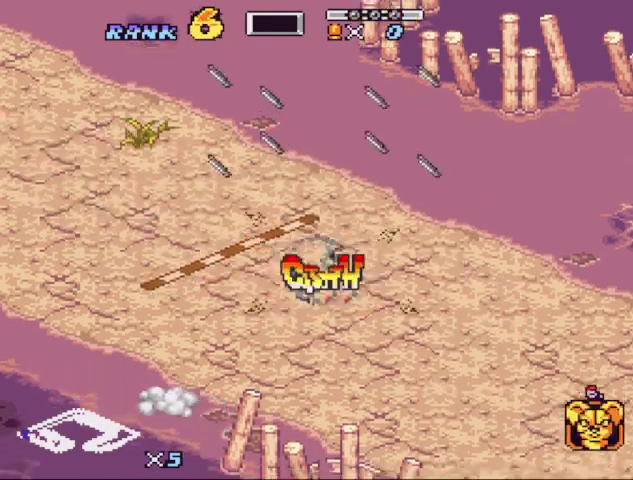
{"buttons": ["B"], "events": [[133, "B", "down"], [200, "B", "up"], [267, "B", "down"], [333, "B", "up"], [400, "B", "down"]]}
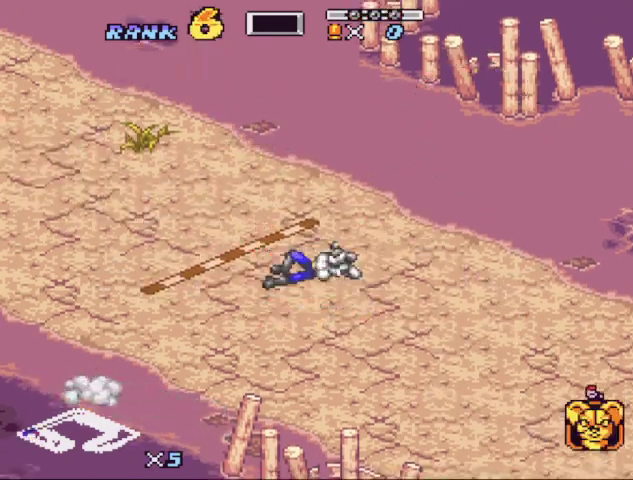
{"buttons": ["B"], "events": [[100, "B", "up"], [100, "START", "down"], [167, "B", "down"], [400, "START", "up"]]}
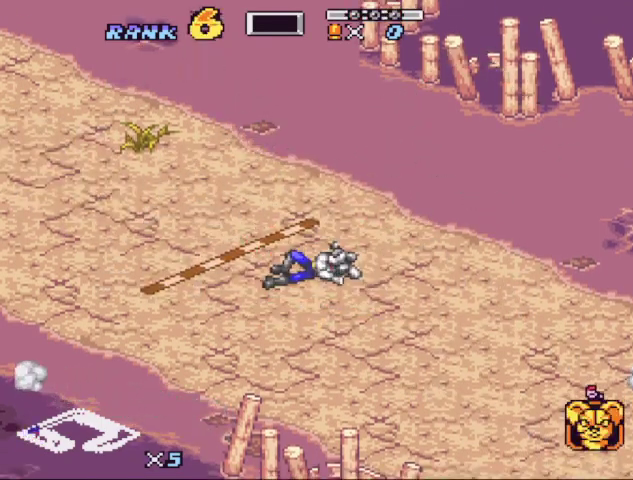
{"buttons": ["B"], "events": [[267, "B", "up"], [400, "START", "down"], [467, "B", "down"], [467, "START", "up"]]}